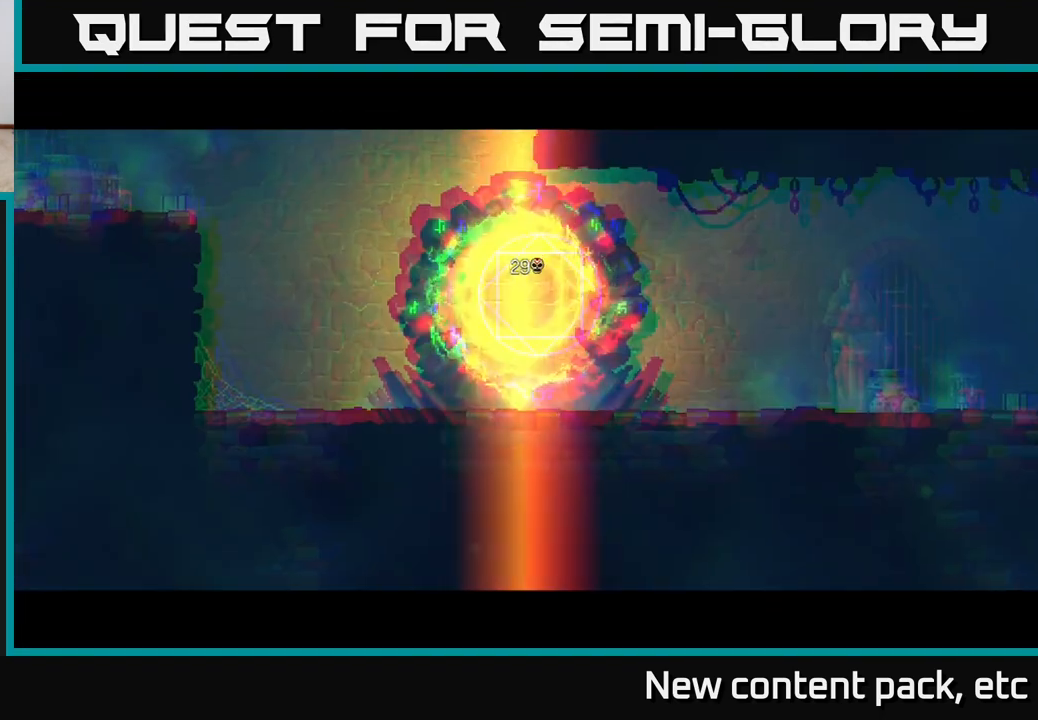
Gameplay with a controller (Xbox layout); each line is a JSON object with the inputs held at the frame after it. "events" lists button and stick changes between this image and that frame as [ms after this image, input, new state], when the widget could be followed in between.
{"buttons": [], "left_stick": "center", "right_stick": "center", "events": []}
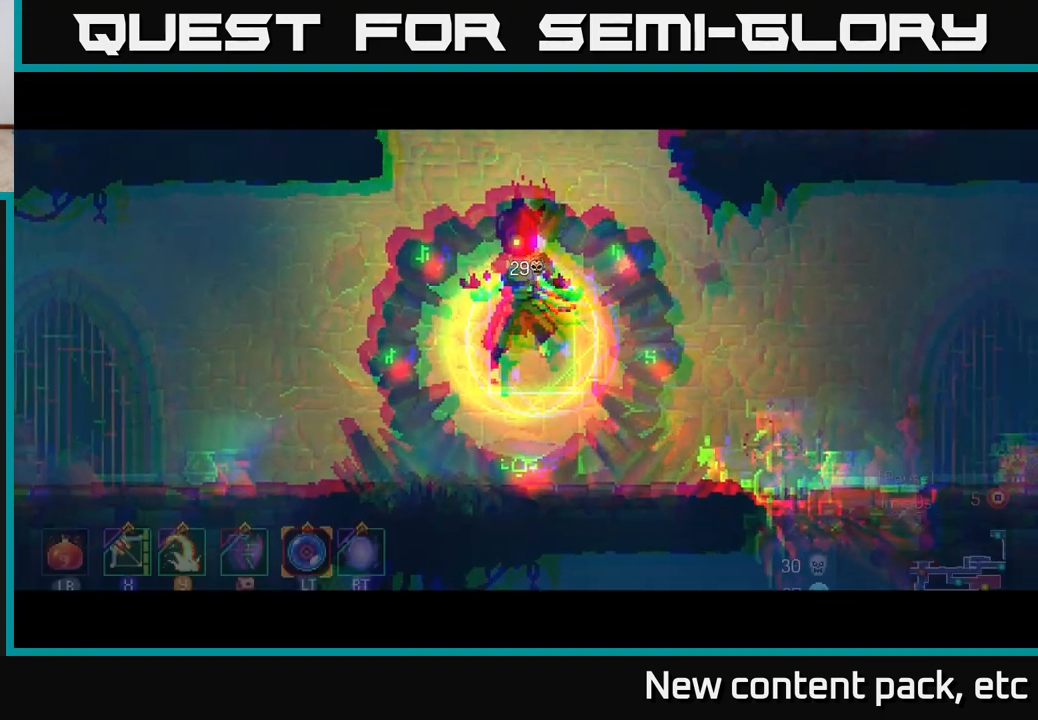
{"buttons": [], "left_stick": "center", "right_stick": "center", "events": [[217, "left_stick", "left"], [400, "left_stick", "center"]]}
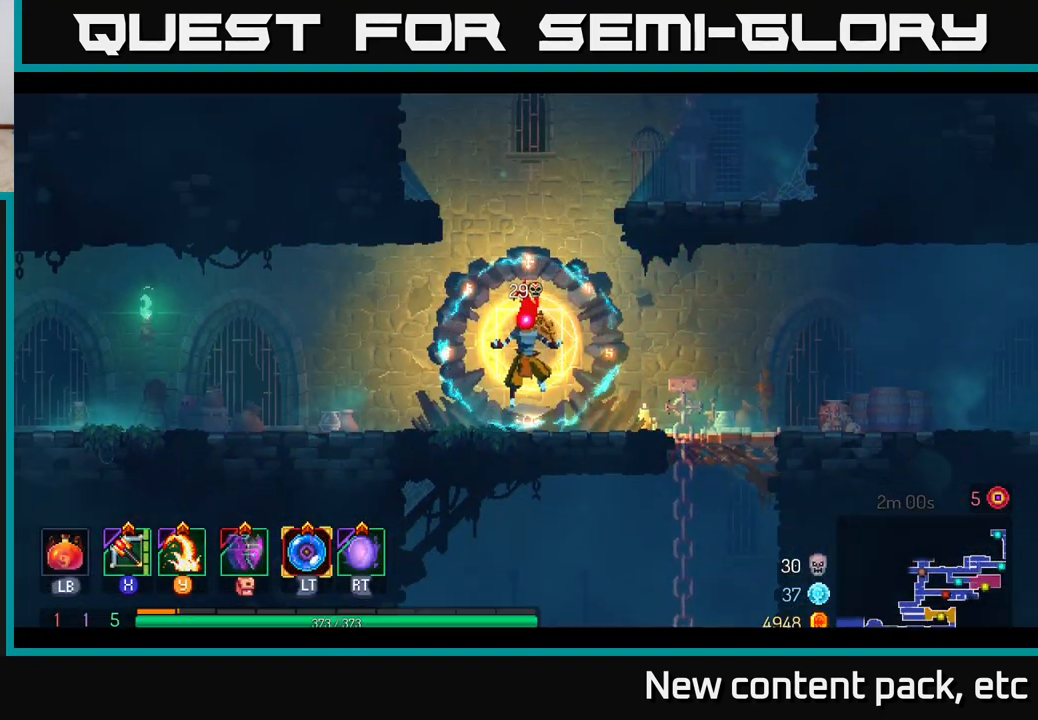
{"buttons": ["A"], "left_stick": "center", "right_stick": "center", "events": [[433, "A", "down"]]}
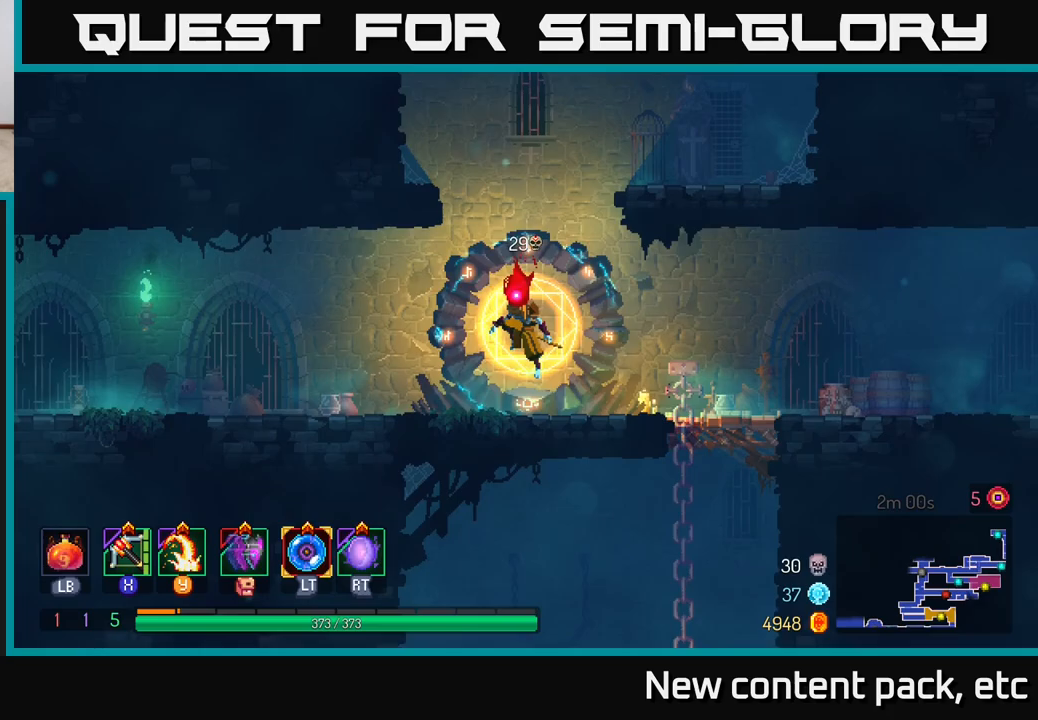
{"buttons": [], "left_stick": "right", "right_stick": "center", "events": [[17, "A", "up"], [83, "left_stick", "right"], [100, "A", "down"], [217, "A", "up"], [283, "A", "down"], [400, "A", "up"]]}
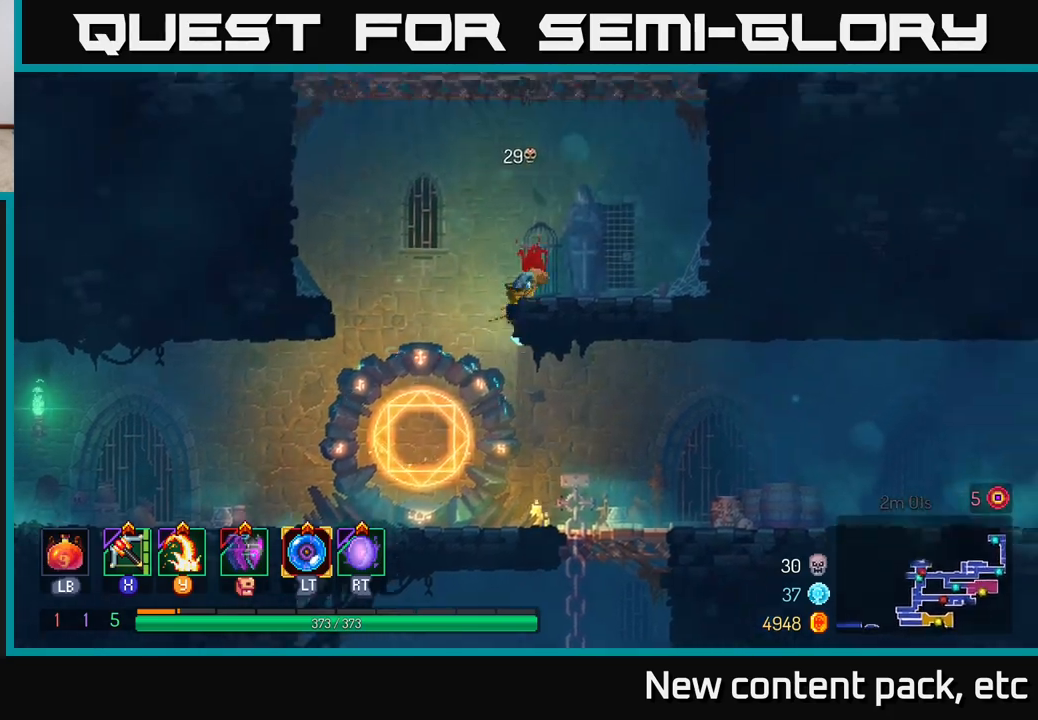
{"buttons": [], "left_stick": "right", "right_stick": "center", "events": [[67, "left_stick", "center"], [317, "A", "down"], [450, "A", "up"], [500, "left_stick", "right"]]}
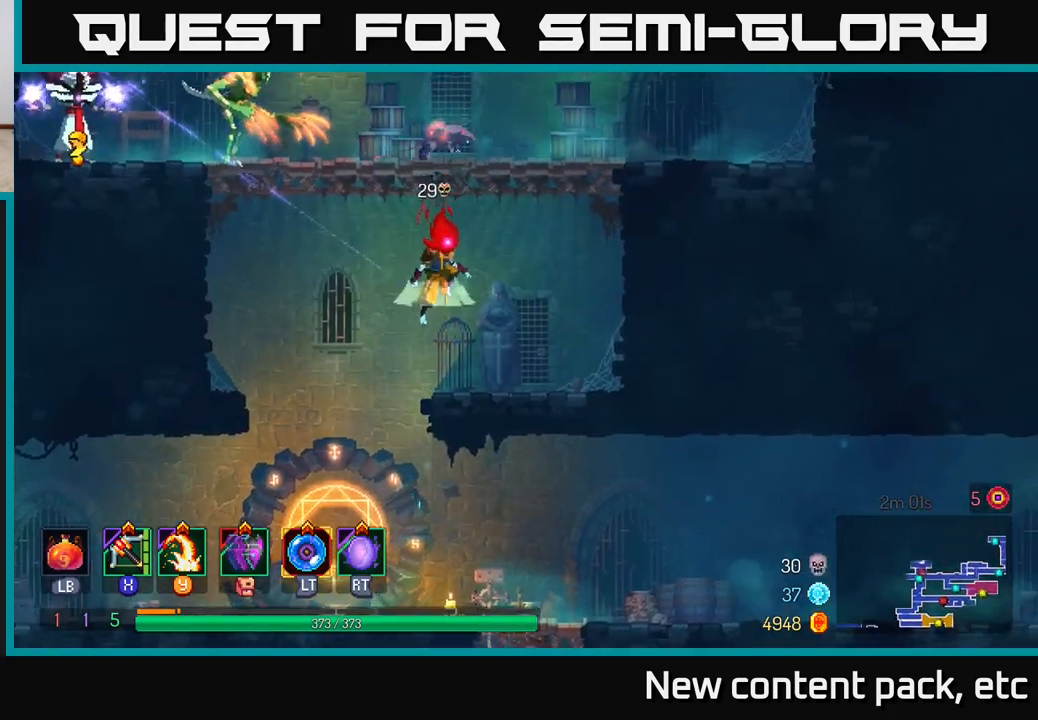
{"buttons": [], "left_stick": "right", "right_stick": "center", "events": [[17, "A", "down"], [233, "A", "up"]]}
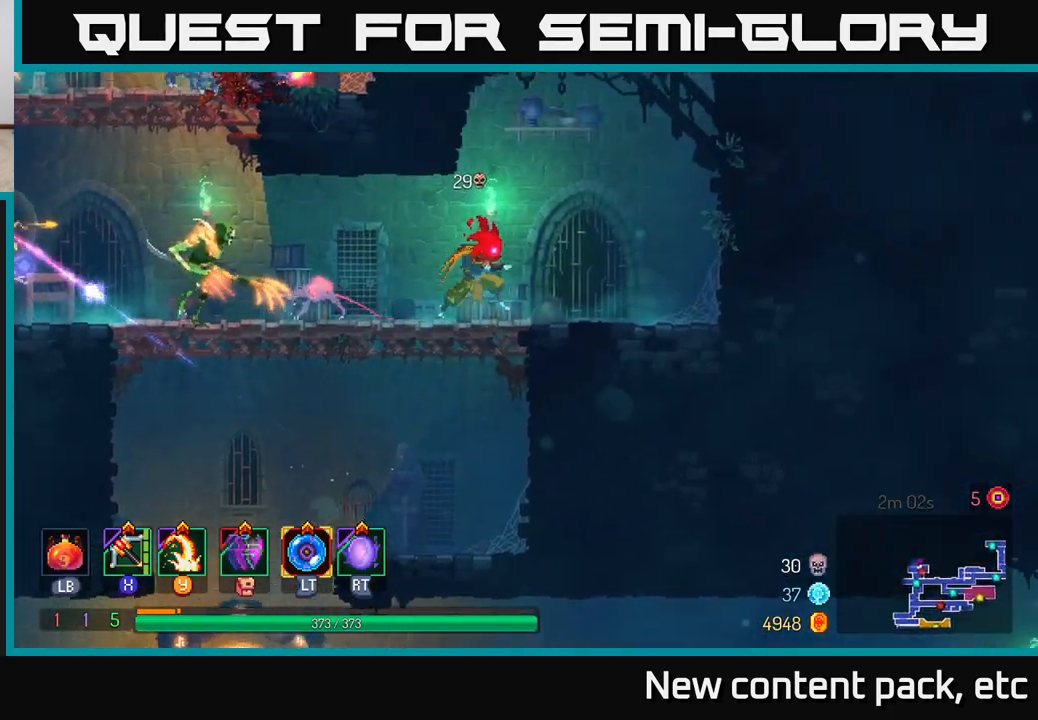
{"buttons": [], "left_stick": "right", "right_stick": "center", "events": [[100, "Y", "down"], [100, "left_stick", "left"], [200, "Y", "up"], [500, "left_stick", "right"]]}
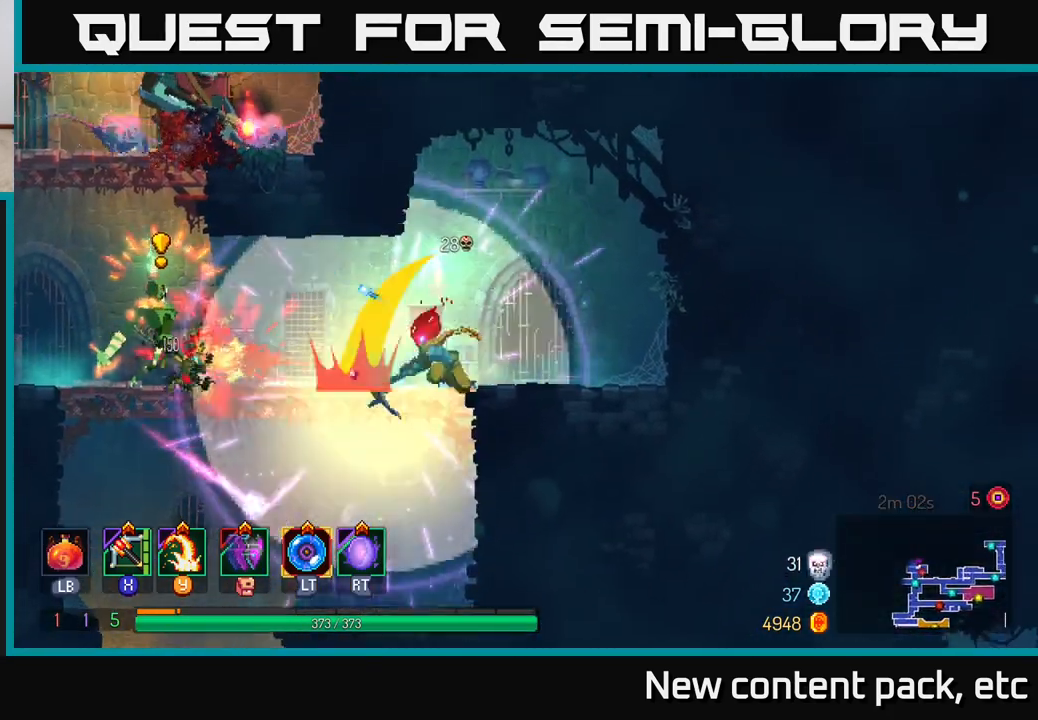
{"buttons": [], "left_stick": "up-left", "right_stick": "center", "events": [[417, "X", "down"], [500, "X", "up"], [500, "left_stick", "up-left"]]}
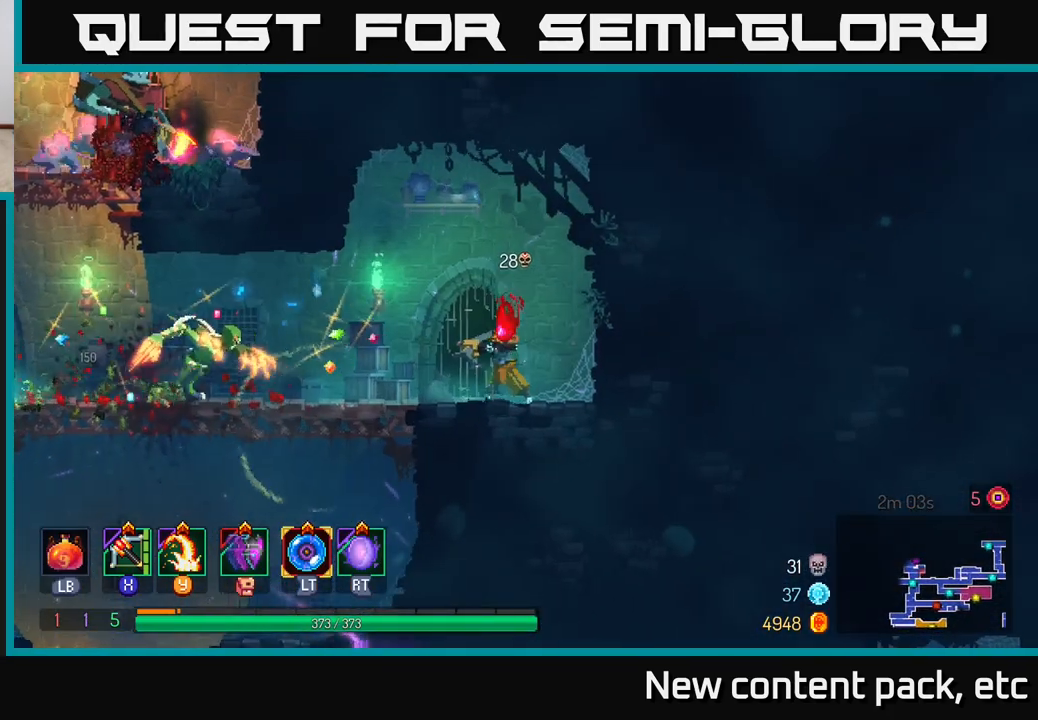
{"buttons": [], "left_stick": "left", "right_stick": "center", "events": [[17, "left_stick", "left"], [117, "B", "down"], [200, "B", "up"], [250, "B", "down"], [317, "B", "up"], [350, "B", "down"], [450, "B", "up"]]}
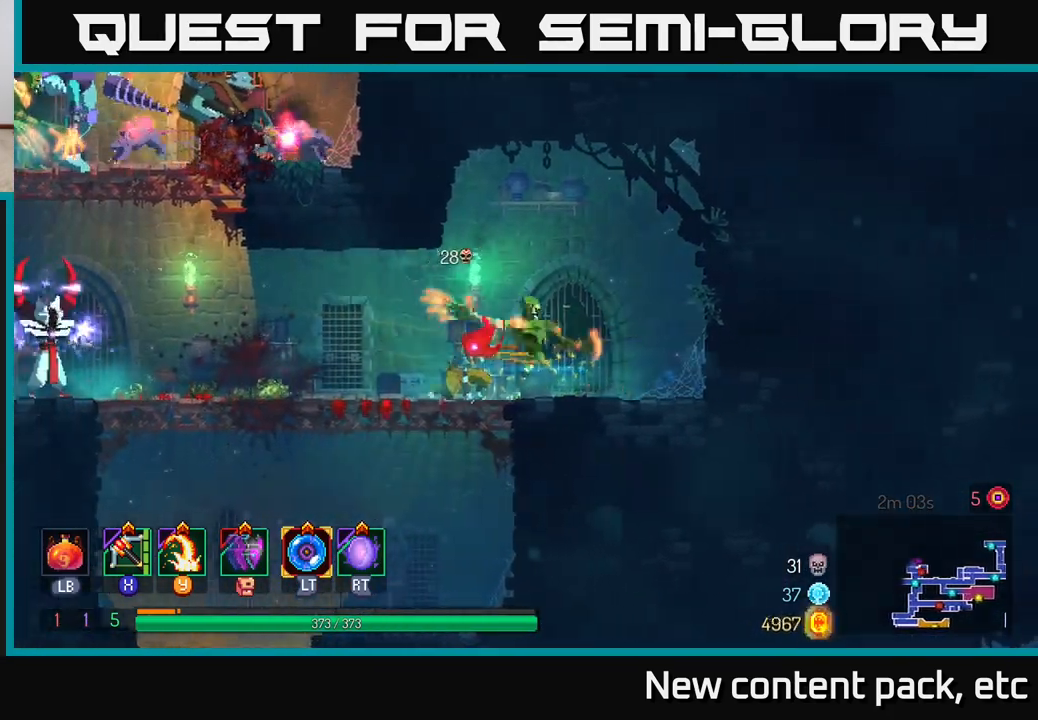
{"buttons": [], "left_stick": "right", "right_stick": "center", "events": [[50, "X", "down"], [50, "left_stick", "right"], [133, "X", "up"]]}
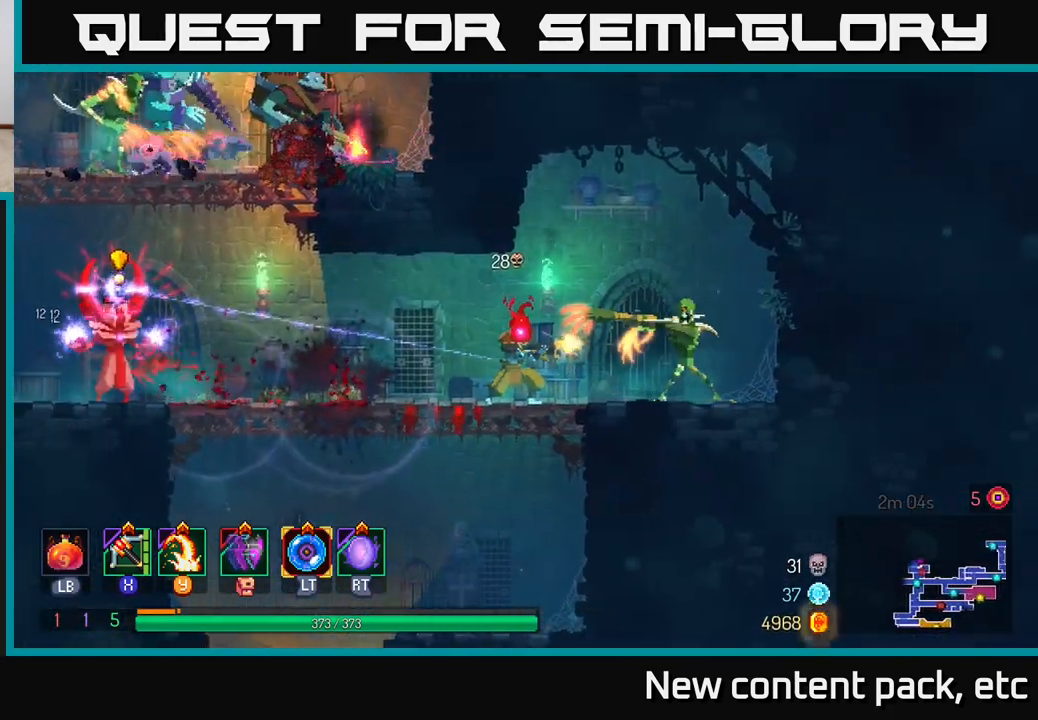
{"buttons": [], "left_stick": "left", "right_stick": "center", "events": [[83, "left_stick", "center"], [233, "left_stick", "left"]]}
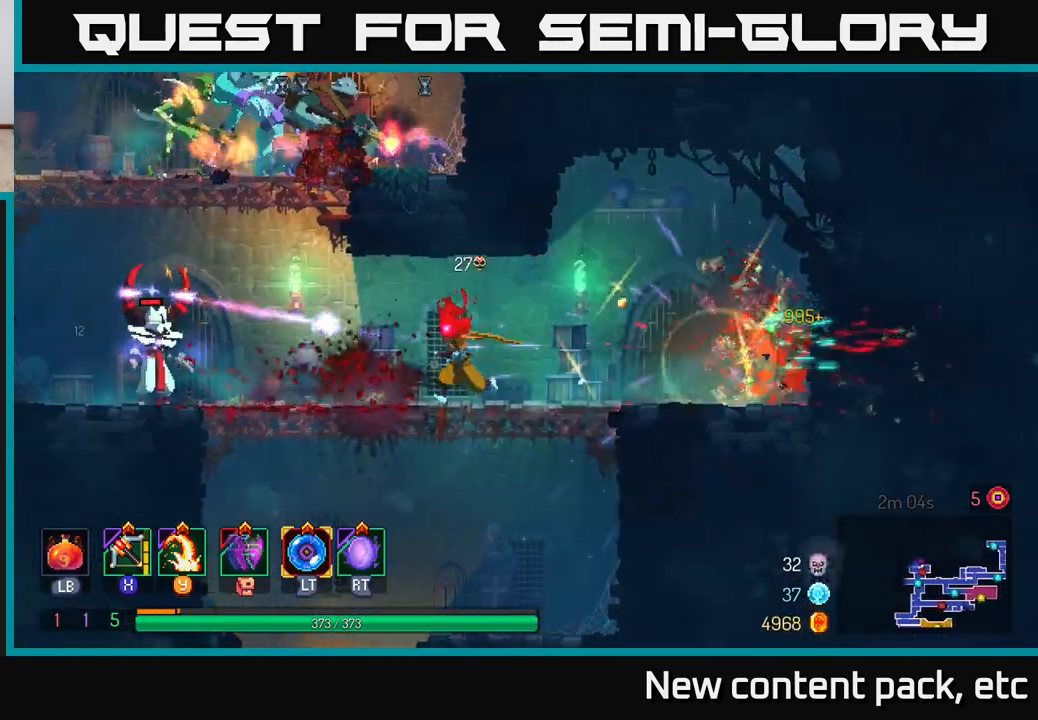
{"buttons": [], "left_stick": "left", "right_stick": "center", "events": [[50, "B", "down"], [217, "B", "up"], [317, "X", "down"], [417, "X", "up"]]}
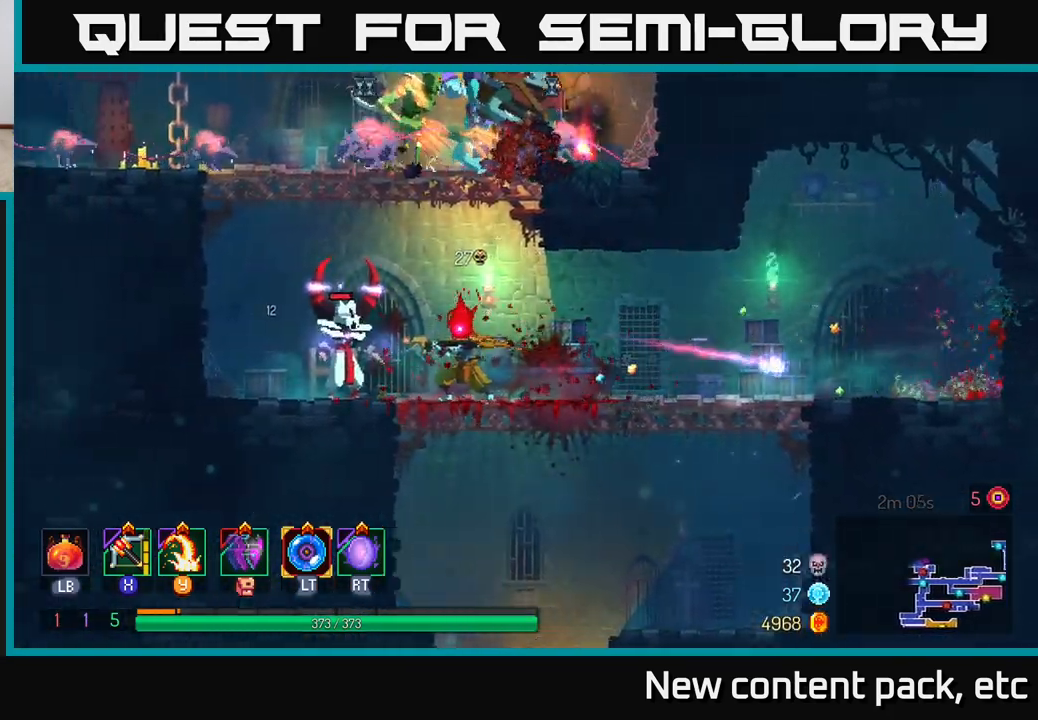
{"buttons": [], "left_stick": "left", "right_stick": "center", "events": []}
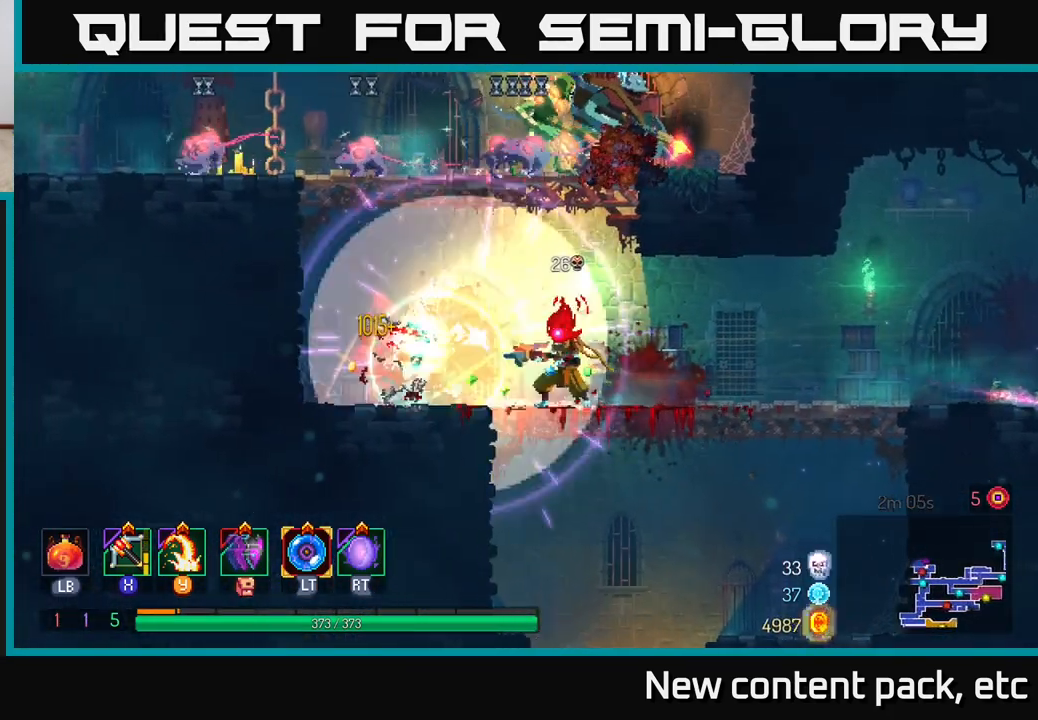
{"buttons": ["A"], "left_stick": "left", "right_stick": "center", "events": [[433, "A", "down"]]}
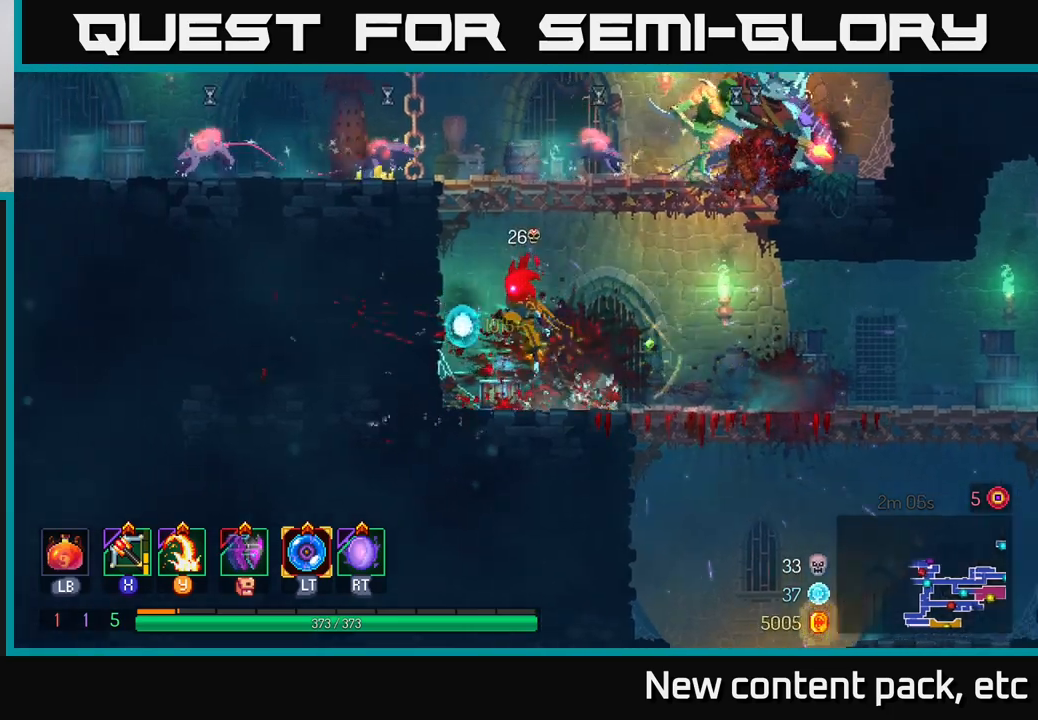
{"buttons": [], "left_stick": "right", "right_stick": "center", "events": [[33, "A", "up"], [50, "A", "down"], [117, "left_stick", "center"], [183, "X", "down"], [200, "A", "up"], [200, "left_stick", "right"], [233, "X", "up"], [283, "Y", "down"], [400, "Y", "up"]]}
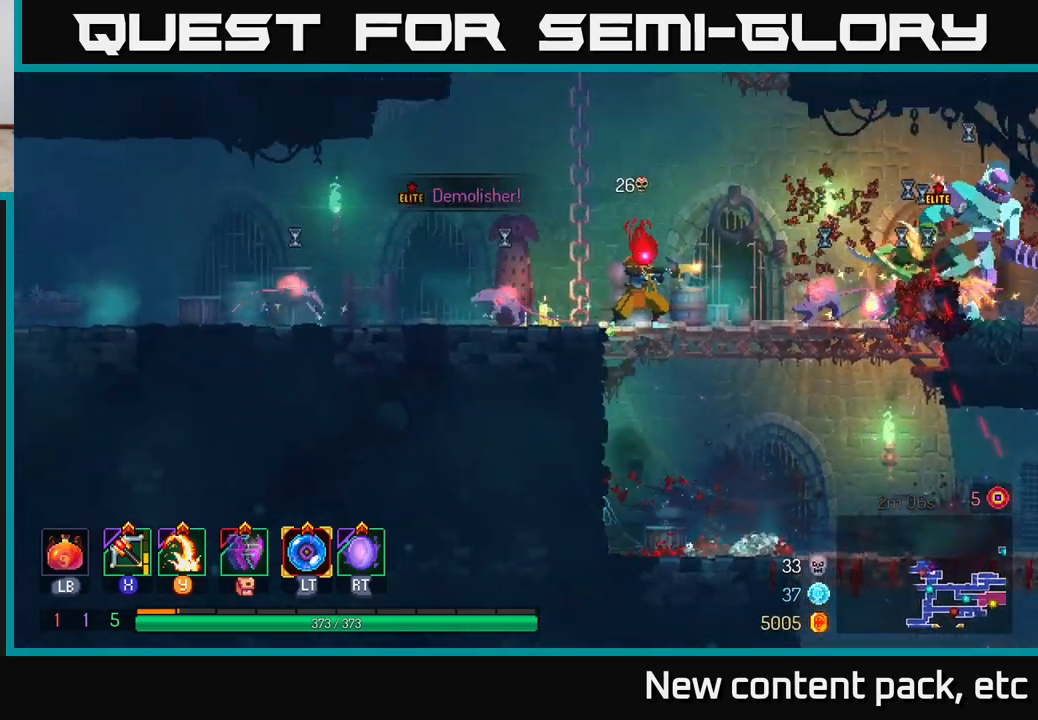
{"buttons": [], "left_stick": "left", "right_stick": "center", "events": [[33, "left_stick", "left"]]}
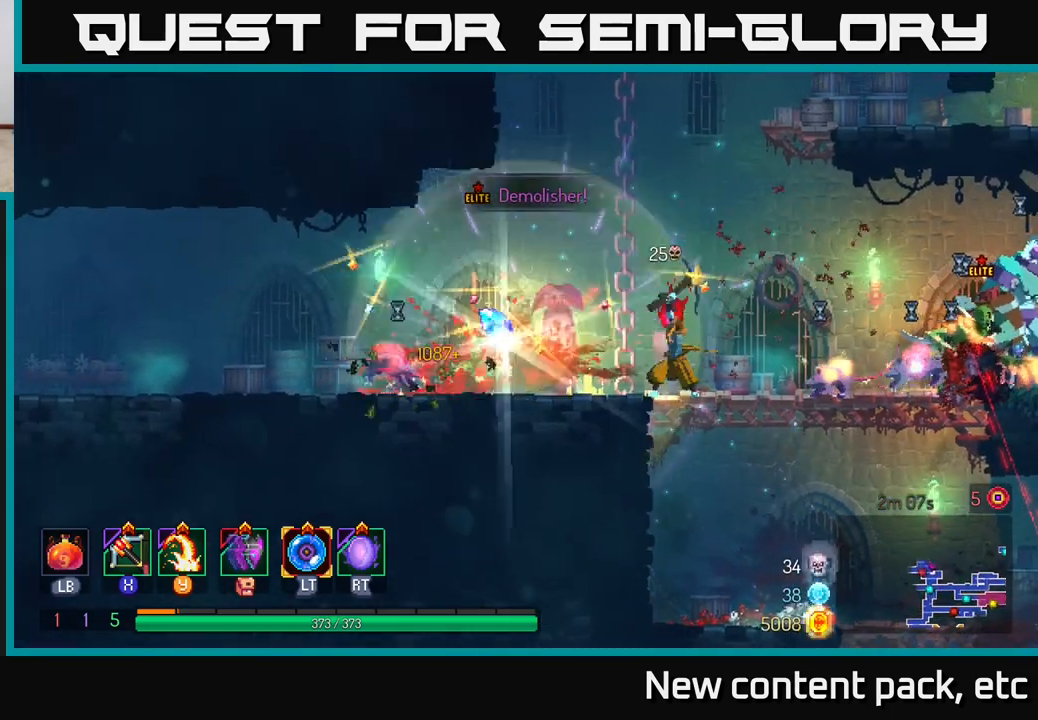
{"buttons": [], "left_stick": "left", "right_stick": "center", "events": [[250, "Y", "down"], [333, "Y", "up"]]}
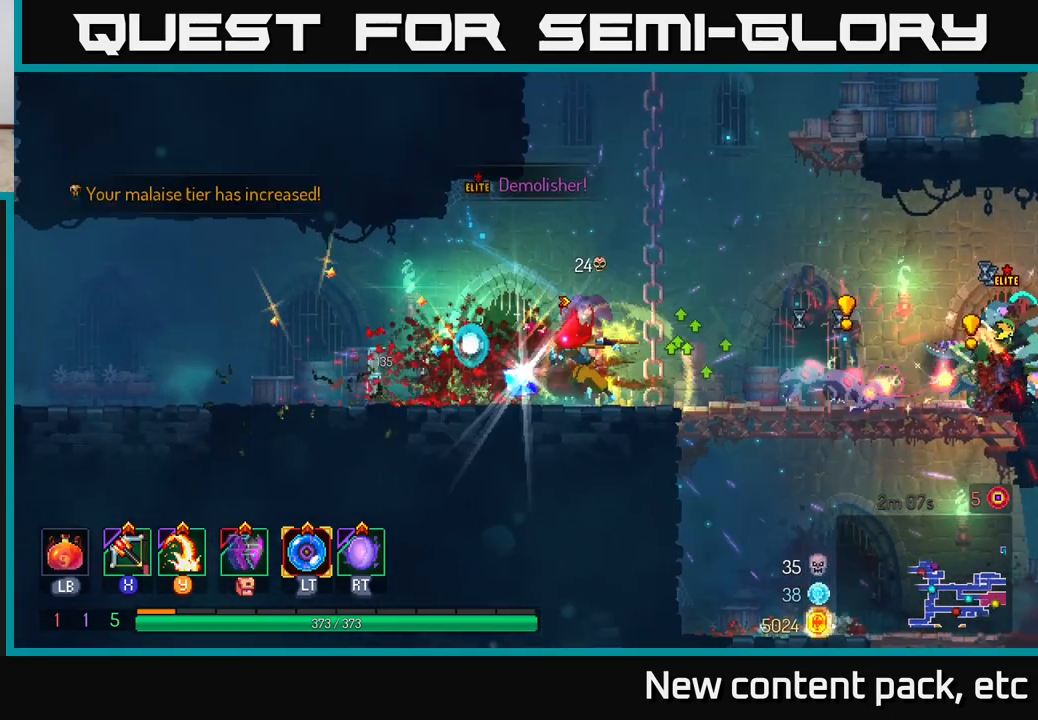
{"buttons": [], "left_stick": "left", "right_stick": "center", "events": [[100, "B", "down"], [167, "B", "up"], [233, "B", "down"], [317, "B", "up"], [367, "B", "down"], [467, "B", "up"]]}
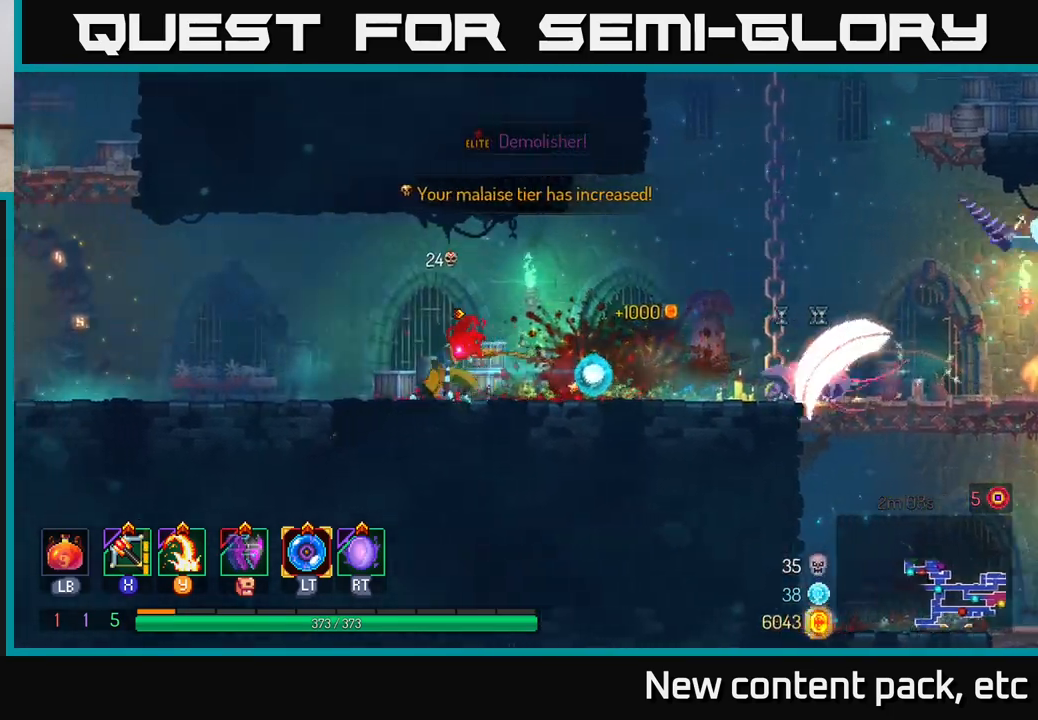
{"buttons": [], "left_stick": "right", "right_stick": "center", "events": [[183, "X", "down"], [300, "X", "up"], [317, "left_stick", "right"]]}
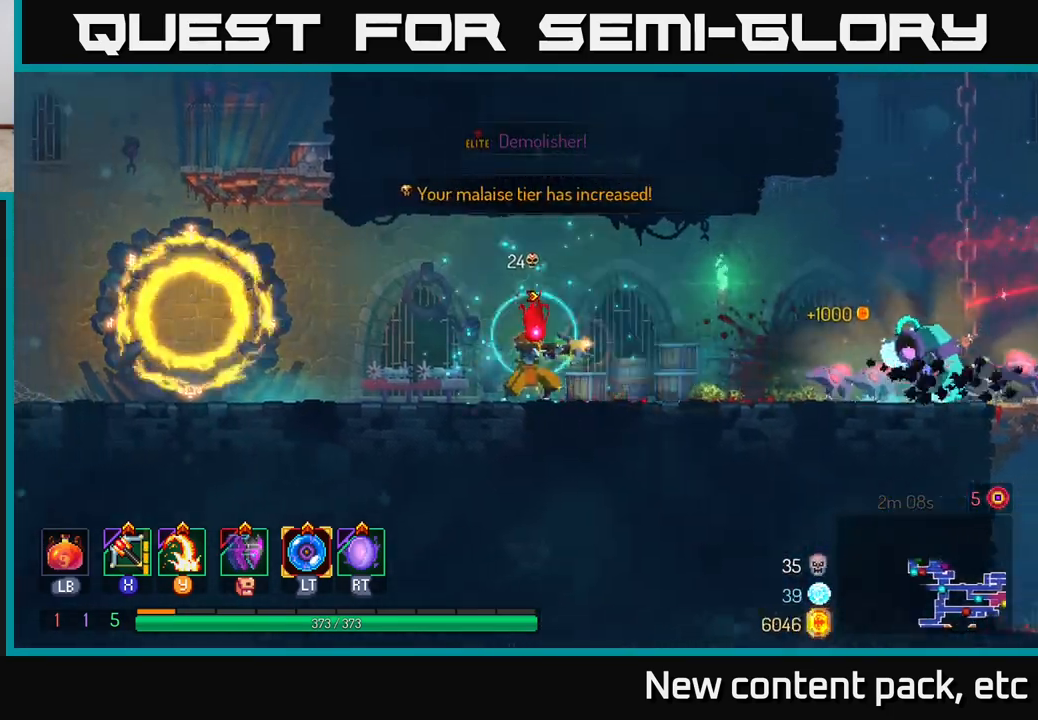
{"buttons": ["B"], "left_stick": "left", "right_stick": "center", "events": [[283, "left_stick", "left"], [383, "B", "down"]]}
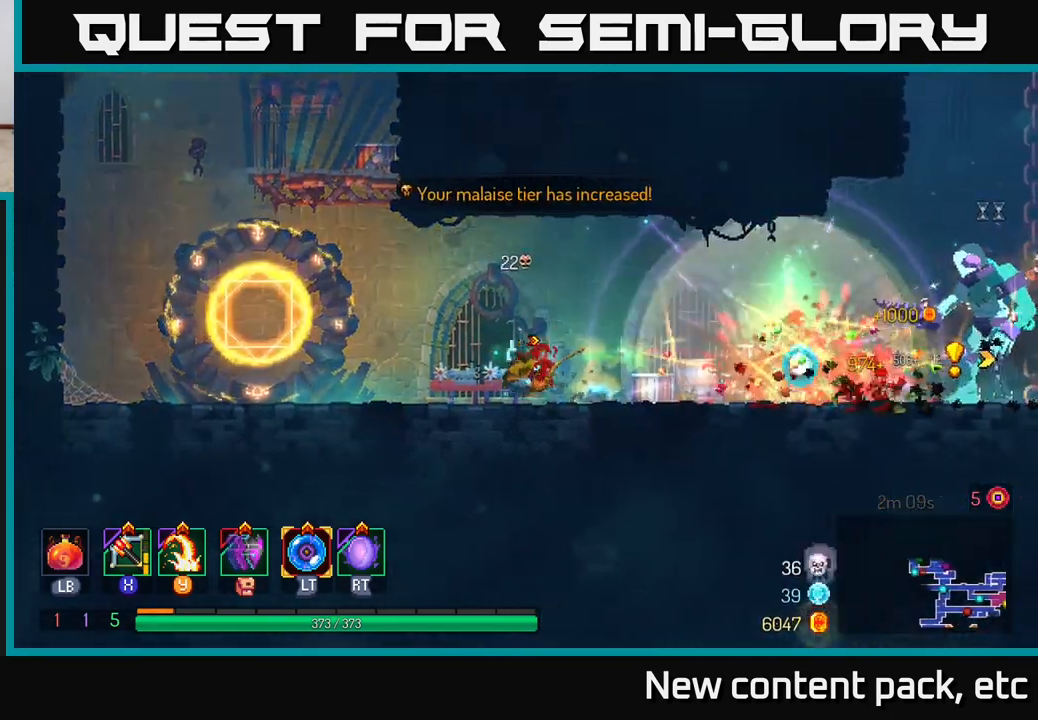
{"buttons": [], "left_stick": "right", "right_stick": "center", "events": [[17, "B", "up"], [267, "X", "down"], [267, "left_stick", "right"], [367, "X", "up"]]}
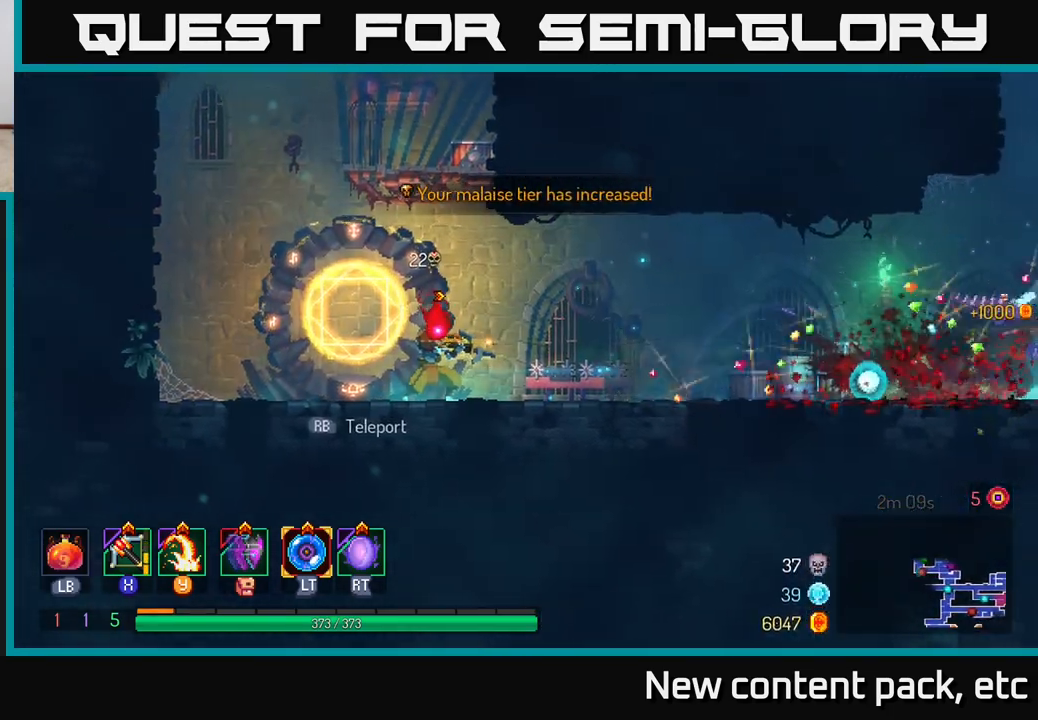
{"buttons": [], "left_stick": "left", "right_stick": "center", "events": [[283, "left_stick", "center"], [417, "left_stick", "left"]]}
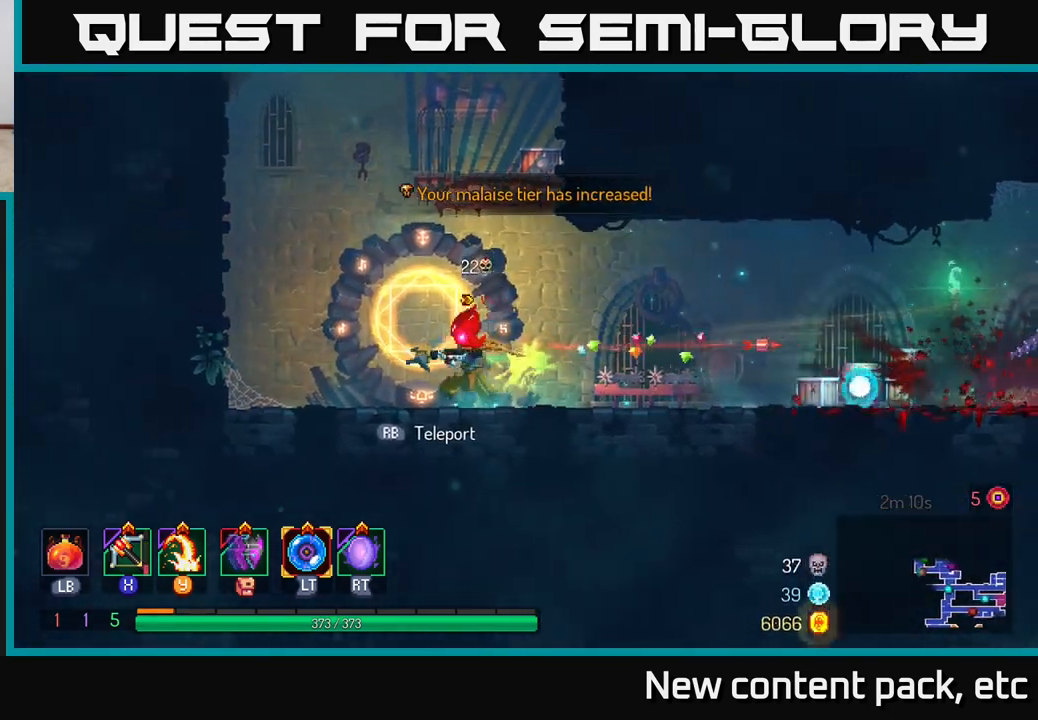
{"buttons": [], "left_stick": "right", "right_stick": "center", "events": [[117, "left_stick", "right"], [250, "X", "down"], [367, "X", "up"]]}
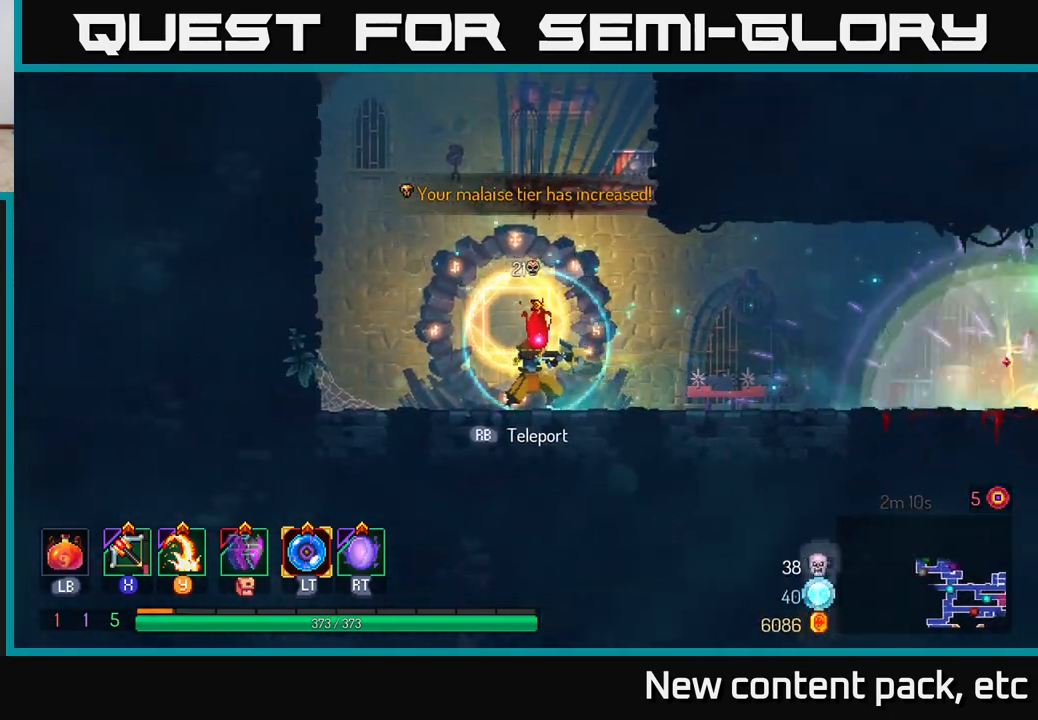
{"buttons": [], "left_stick": "right", "right_stick": "center", "events": [[283, "left_stick", "center"], [433, "left_stick", "right"]]}
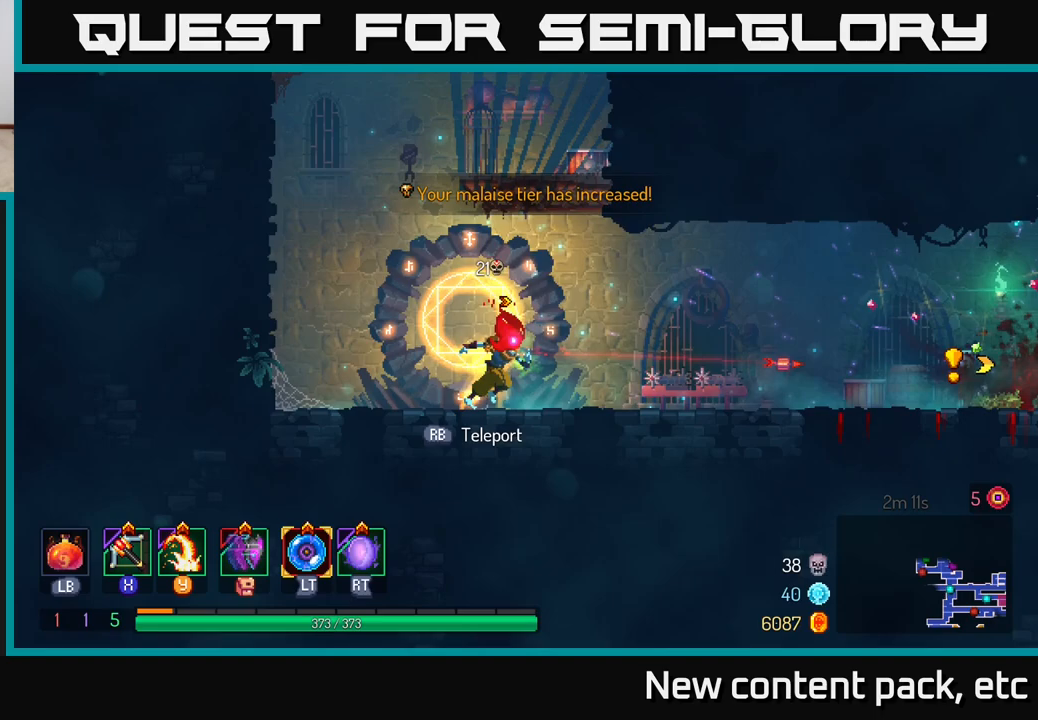
{"buttons": [], "left_stick": "right", "right_stick": "center", "events": [[283, "X", "down"], [350, "left_stick", "center"], [400, "X", "up"], [500, "left_stick", "right"]]}
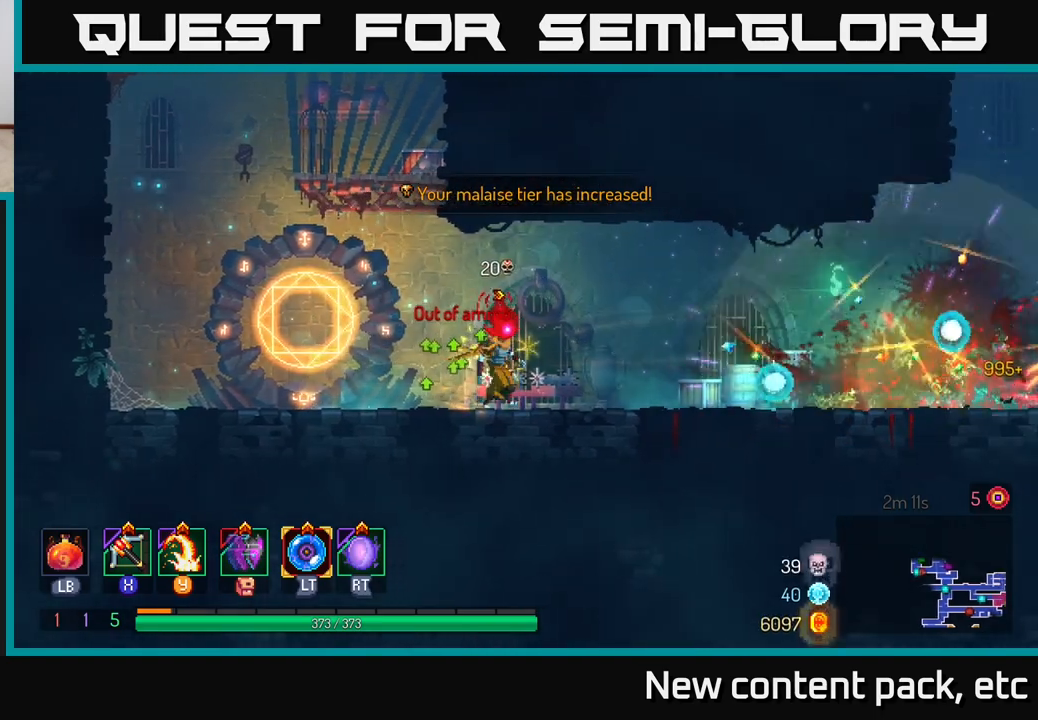
{"buttons": [], "left_stick": "center", "right_stick": "center", "events": [[433, "left_stick", "center"]]}
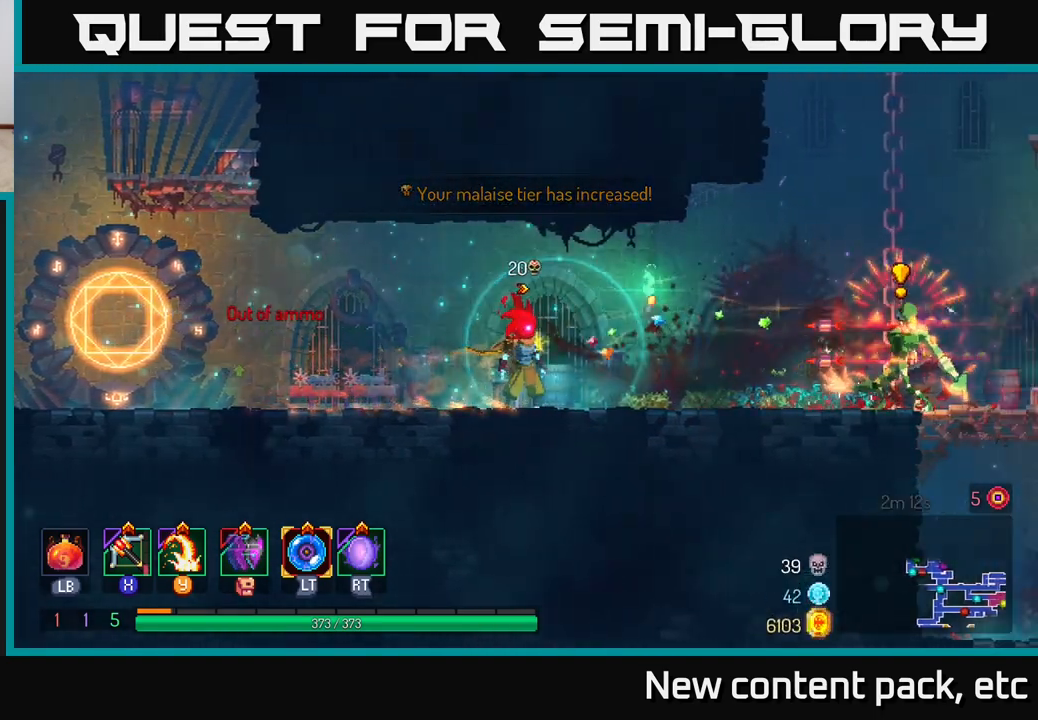
{"buttons": [], "left_stick": "left", "right_stick": "center", "events": [[67, "X", "down"], [167, "X", "up"], [500, "left_stick", "left"]]}
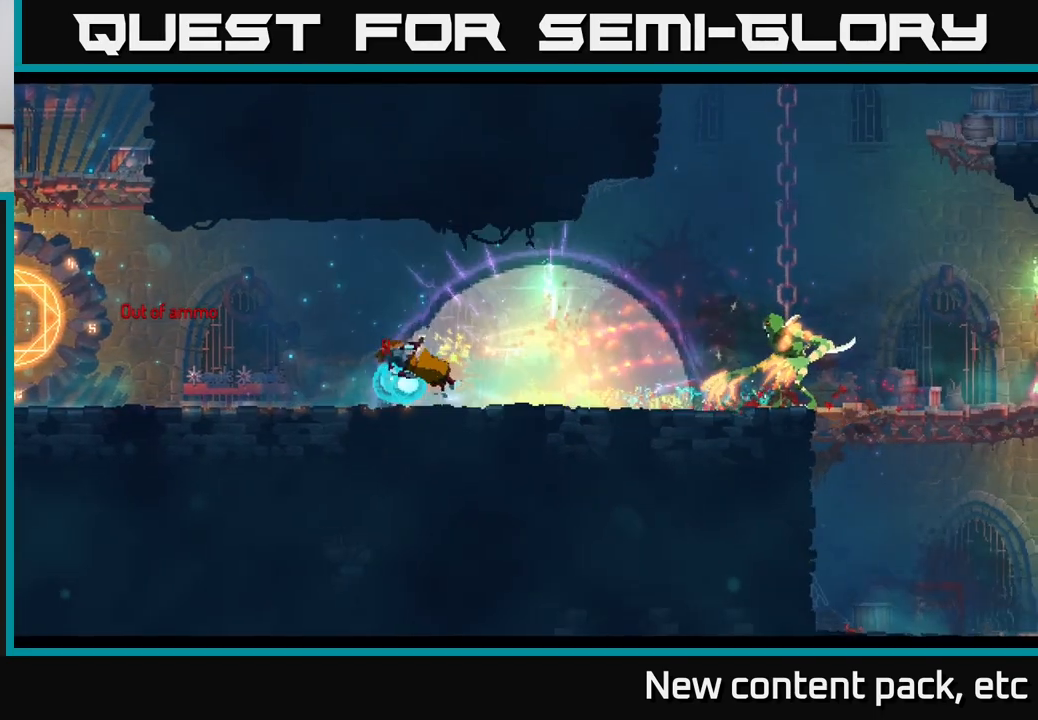
{"buttons": [], "left_stick": "left", "right_stick": "center", "events": [[17, "B", "down"], [100, "B", "up"], [150, "B", "down"], [217, "B", "up"], [283, "B", "down"], [350, "B", "up"], [400, "B", "down"], [467, "B", "up"]]}
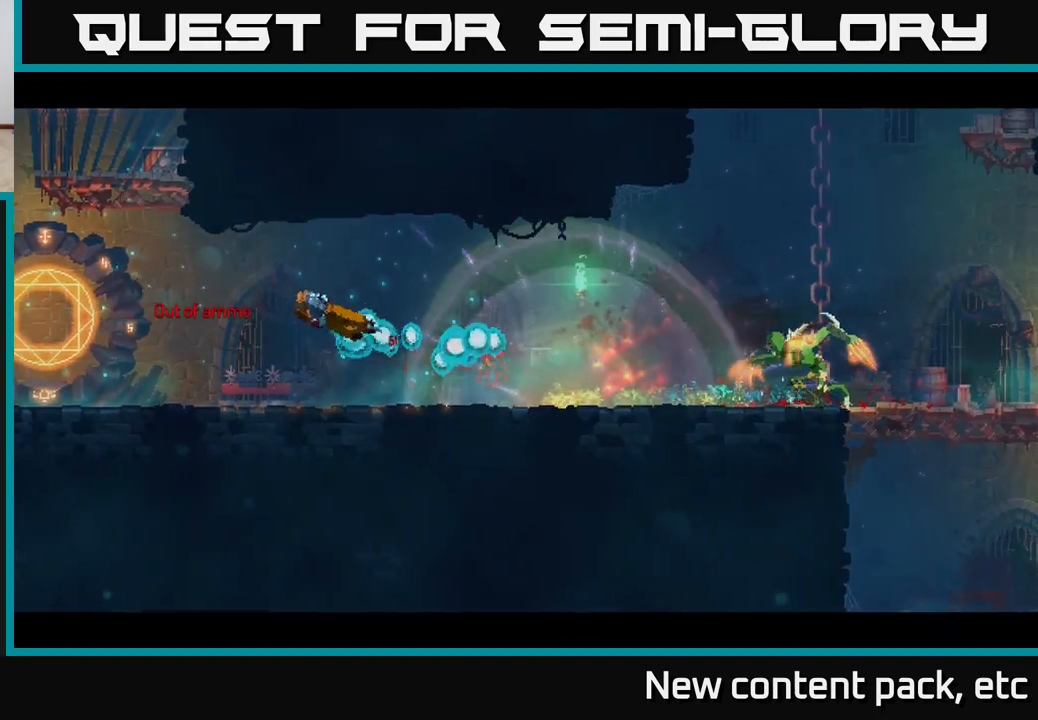
{"buttons": [], "left_stick": "center", "right_stick": "center", "events": [[33, "B", "down"], [100, "B", "up"], [167, "B", "down"], [250, "B", "up"], [283, "left_stick", "center"], [300, "B", "down"], [417, "B", "up"]]}